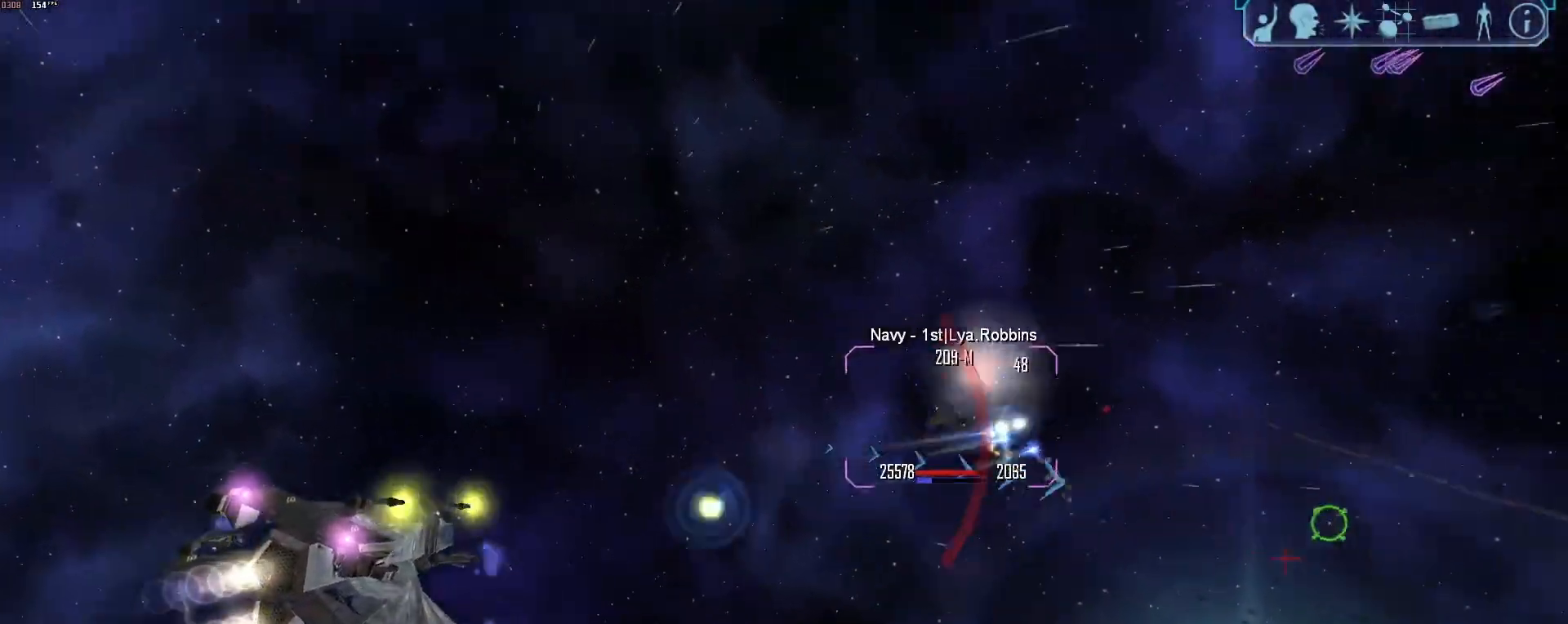
Gameplay with keyboard and mouse; each line is a JSON object with the keys and mouse buttons held at the frame after it. "events" lists presses ("down") and releases ("up") of "1", "2", "3", "4", "5", "a", "alt", "b", "c", "ctrl", "d", "e", "f", "g", "q", "r", "s", "shift", "space", "t", "tab", "tilde", "v", "w", "x", "z", "mouse_left", "mouse_wheel", "mouse_right", "mouse_mb4" and "mouse_mb5" between this image and that frame as [ms after this image, input, new state], when the widget could be followed in between. "mouse_left", "mouse_wheel", "mouse_right", "mouse_mb4", "mouse_mb5" = the "left", "wheel", "right", "mb4", "mb5" buttons of the "mouse" list. No other keys are recorded. "wheel" means that the mouse wheel is clicked or scrolled. Mouse movement is not recorded.
{"keys": ["s"], "mouse": ["right"], "events": [[367, "x", "down"], [417, "s", "down"], [450, "x", "up"]]}
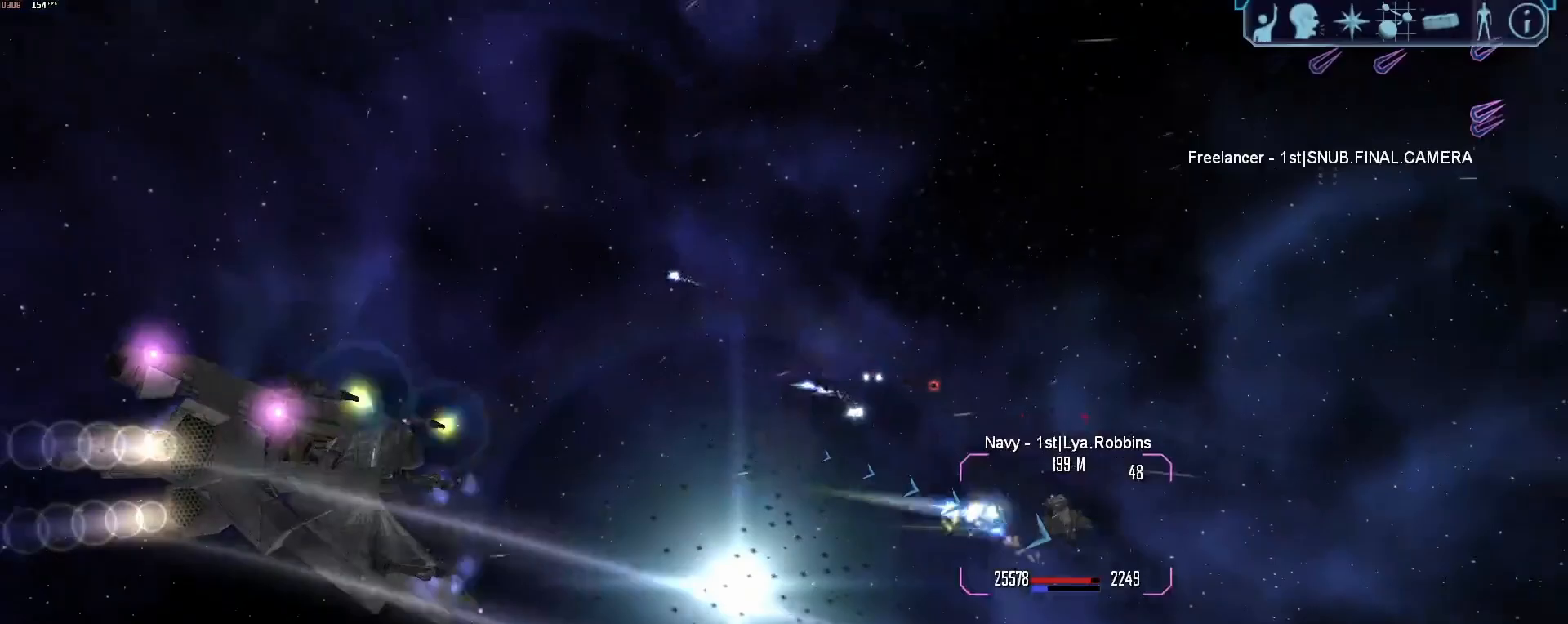
{"keys": ["s"], "mouse": ["right"], "events": [[233, "q", "down"], [333, "q", "up"]]}
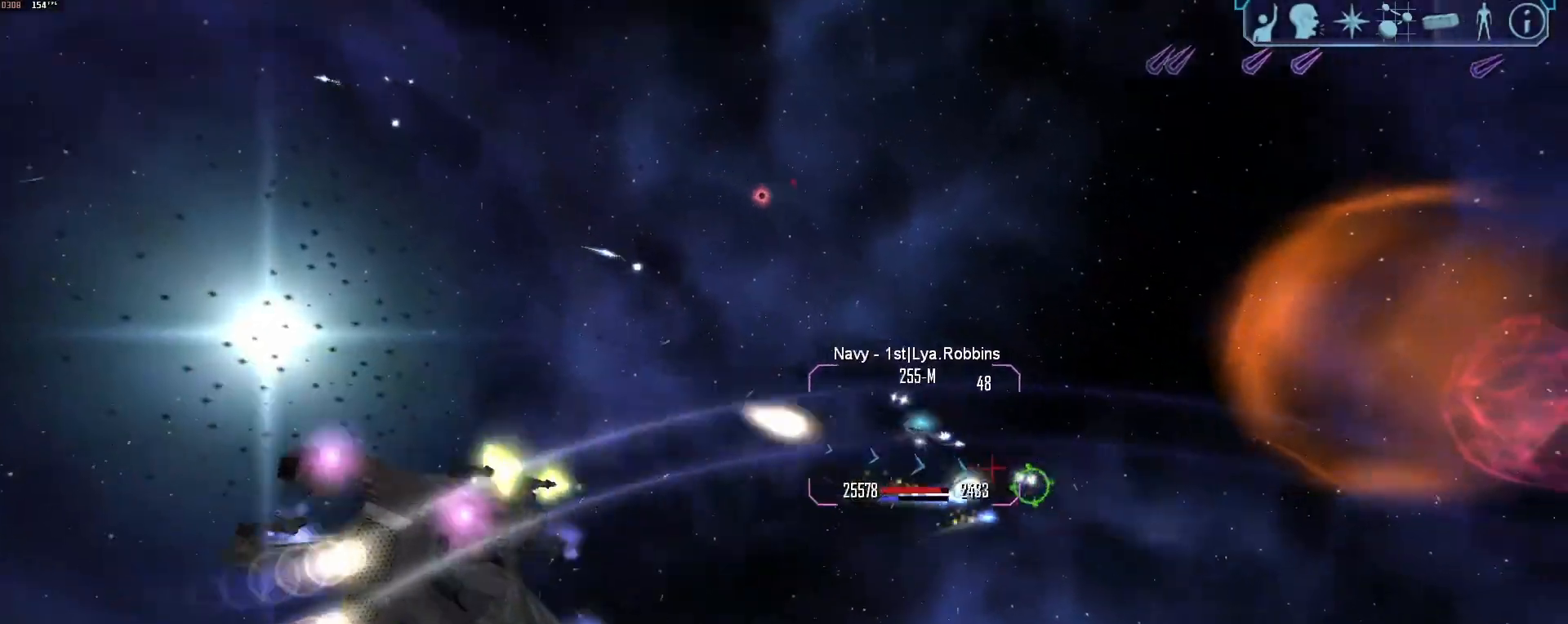
{"keys": ["d", "x"], "mouse": ["right"], "events": [[67, "d", "down"], [117, "s", "up"], [200, "tab", "down"], [483, "tab", "up"], [483, "x", "down"]]}
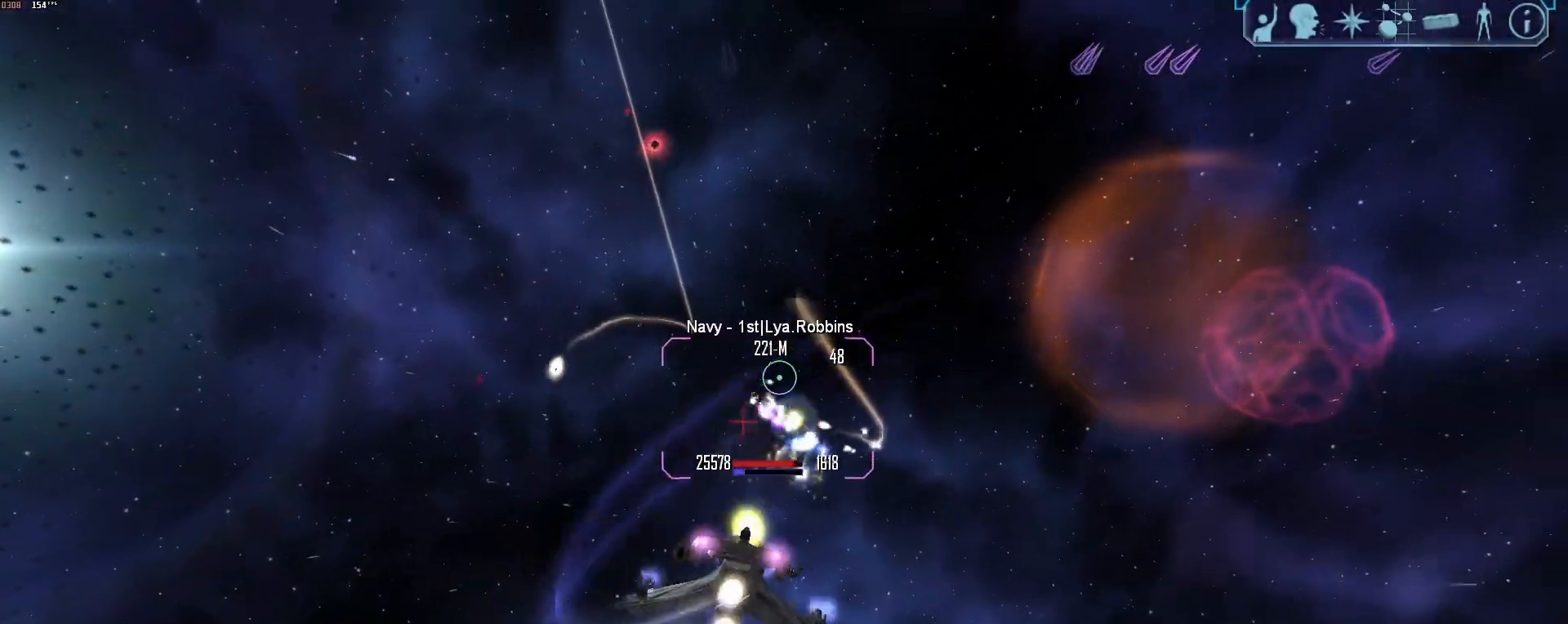
{"keys": ["d", "e", "tab"], "mouse": ["right"]}
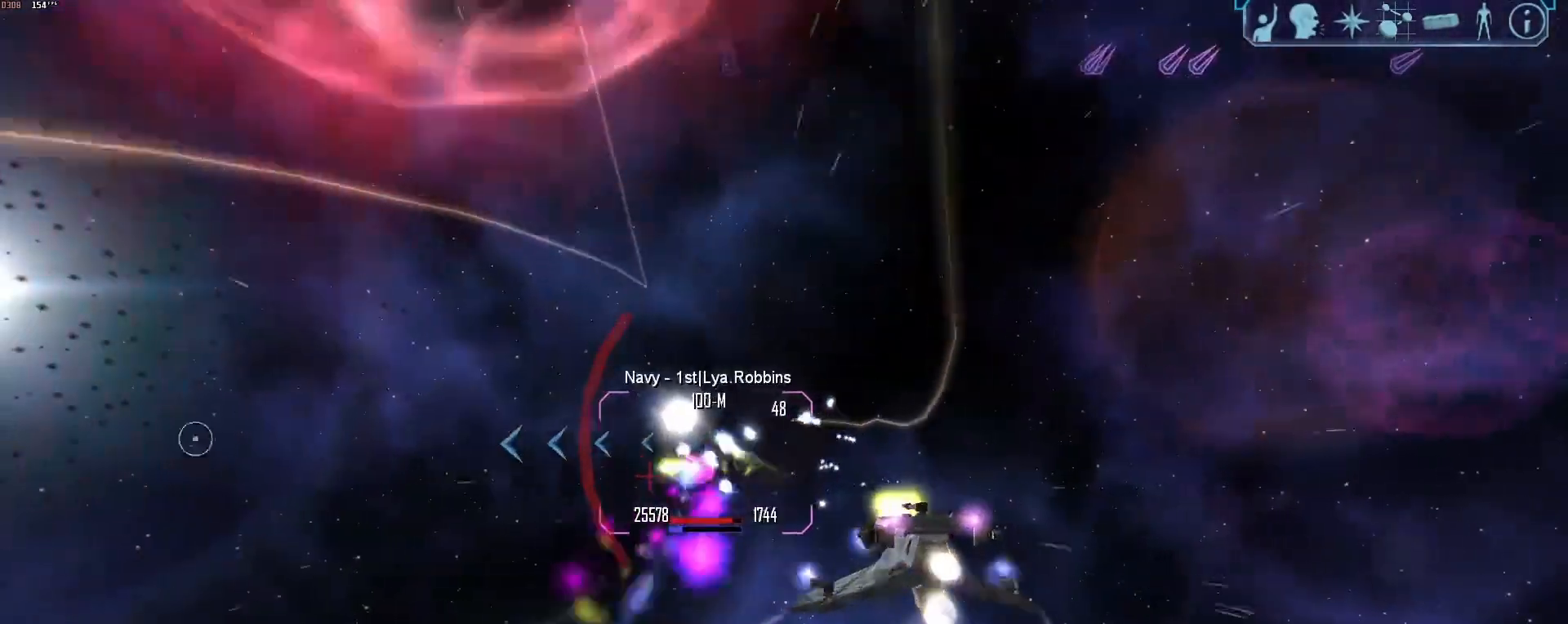
{"keys": [], "mouse": [], "events": [[100, "e", "up"], [150, "mouse_right", "up"], [417, "d", "up"], [417, "tab", "up"]]}
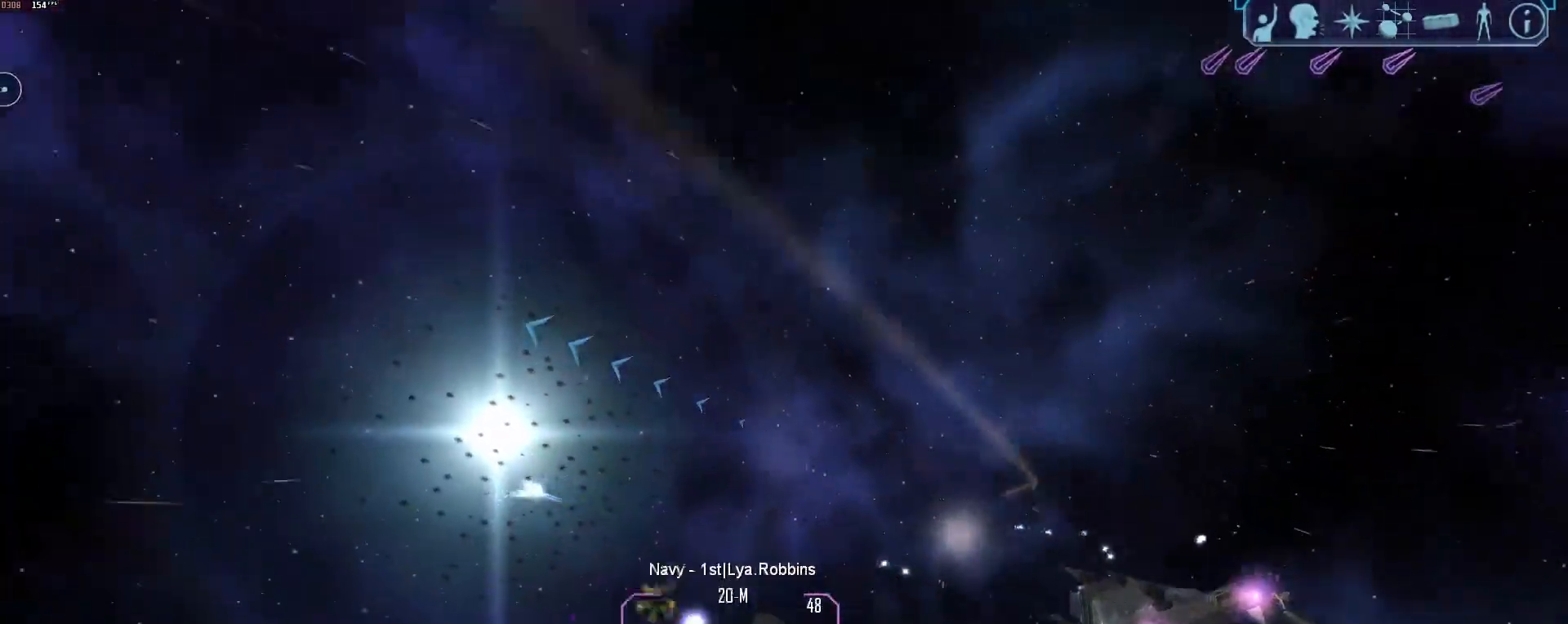
{"keys": ["d", "x"], "mouse": [], "events": [[433, "x", "down"], [483, "d", "down"]]}
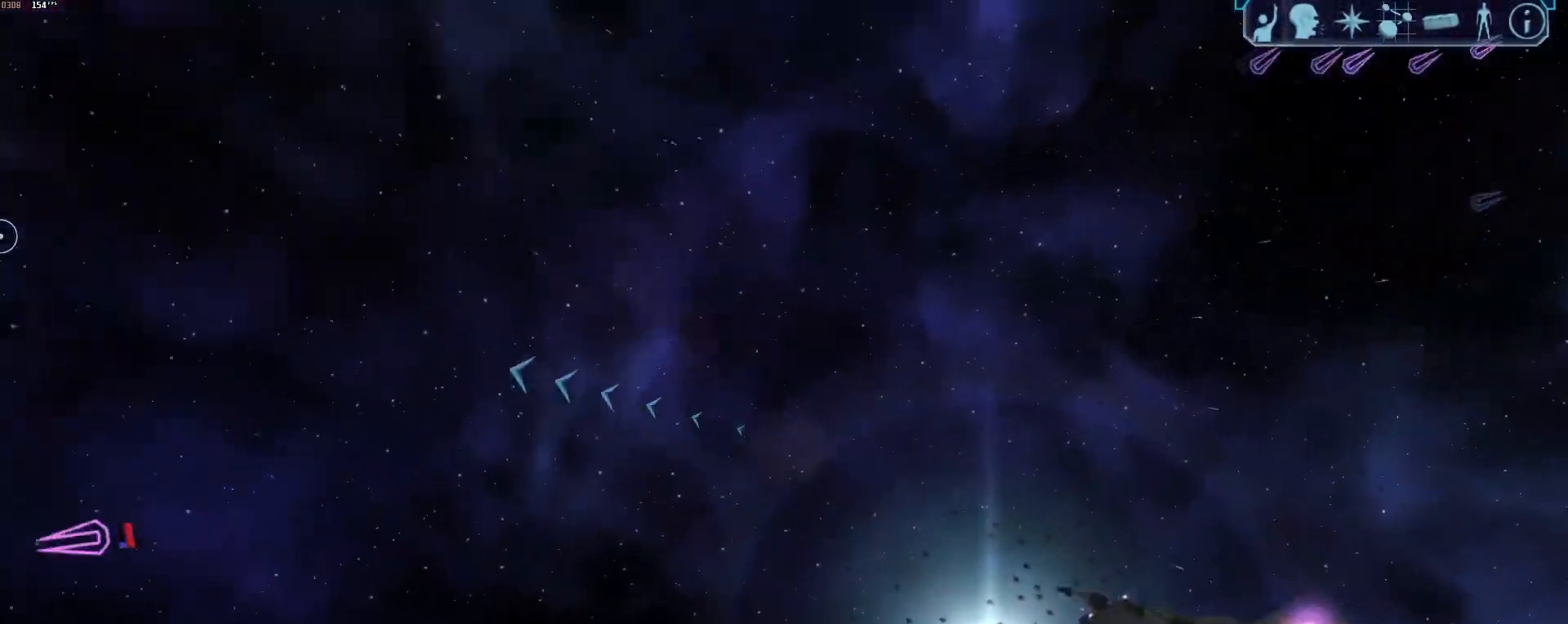
{"keys": [], "mouse": [], "events": [[33, "x", "up"], [133, "tab", "down"], [400, "z", "down"], [500, "d", "up"], [500, "tab", "up"], [500, "z", "up"]]}
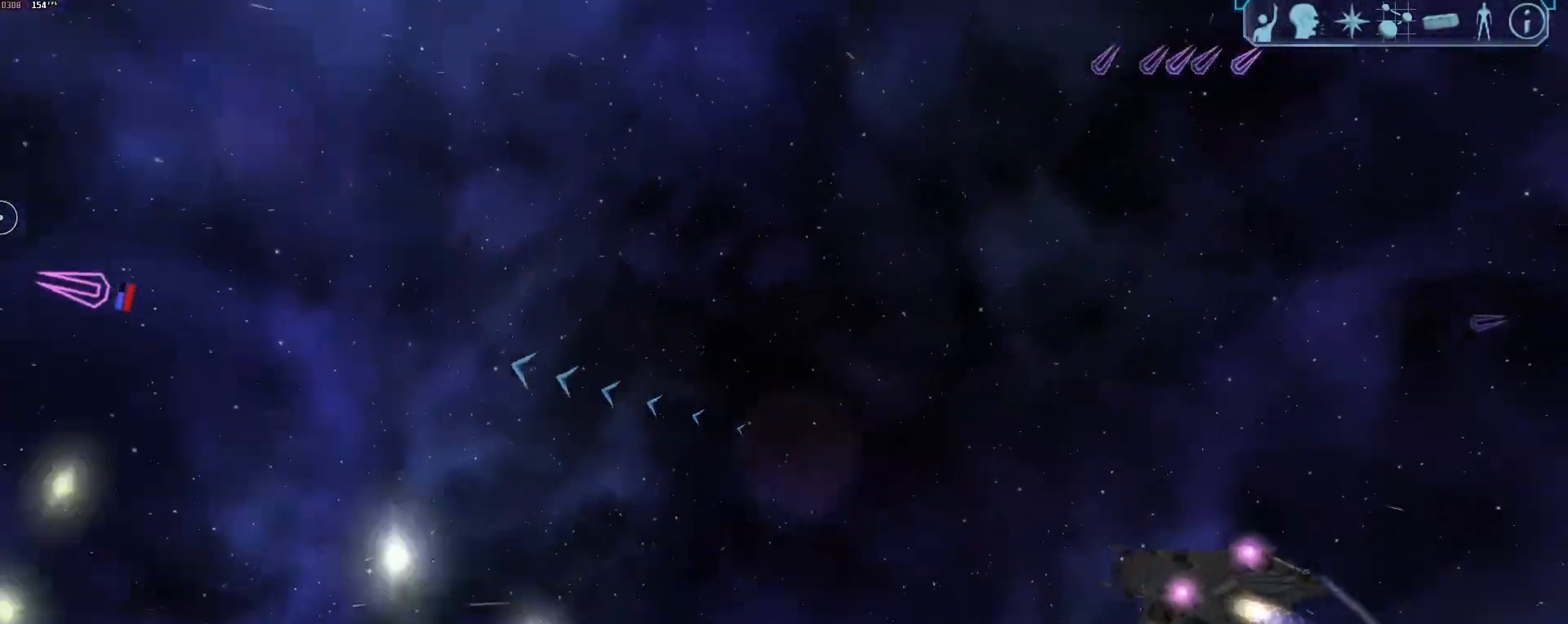
{"keys": ["d", "tab"], "mouse": [], "events": [[133, "d", "down"], [133, "x", "down"], [200, "x", "up"], [283, "tab", "down"]]}
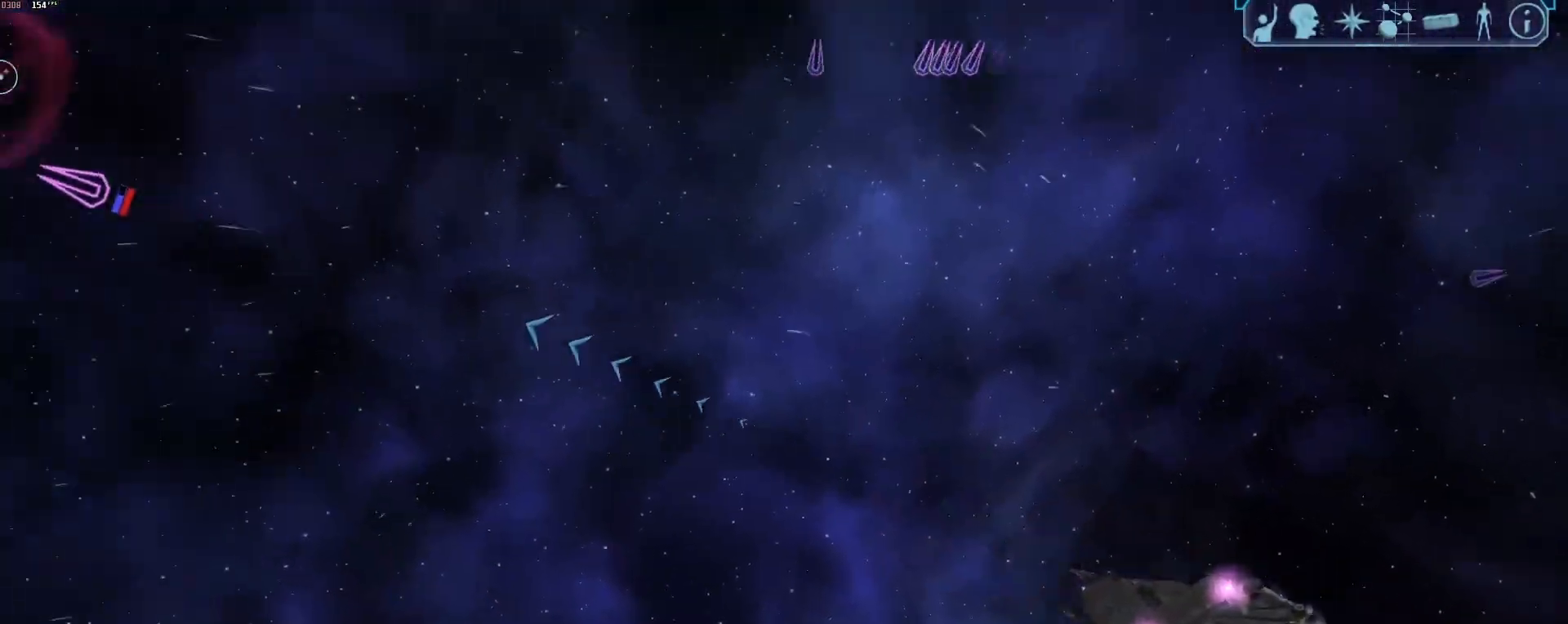
{"keys": ["tab", "w"], "mouse": [], "events": [[200, "w", "down"], [250, "d", "up"]]}
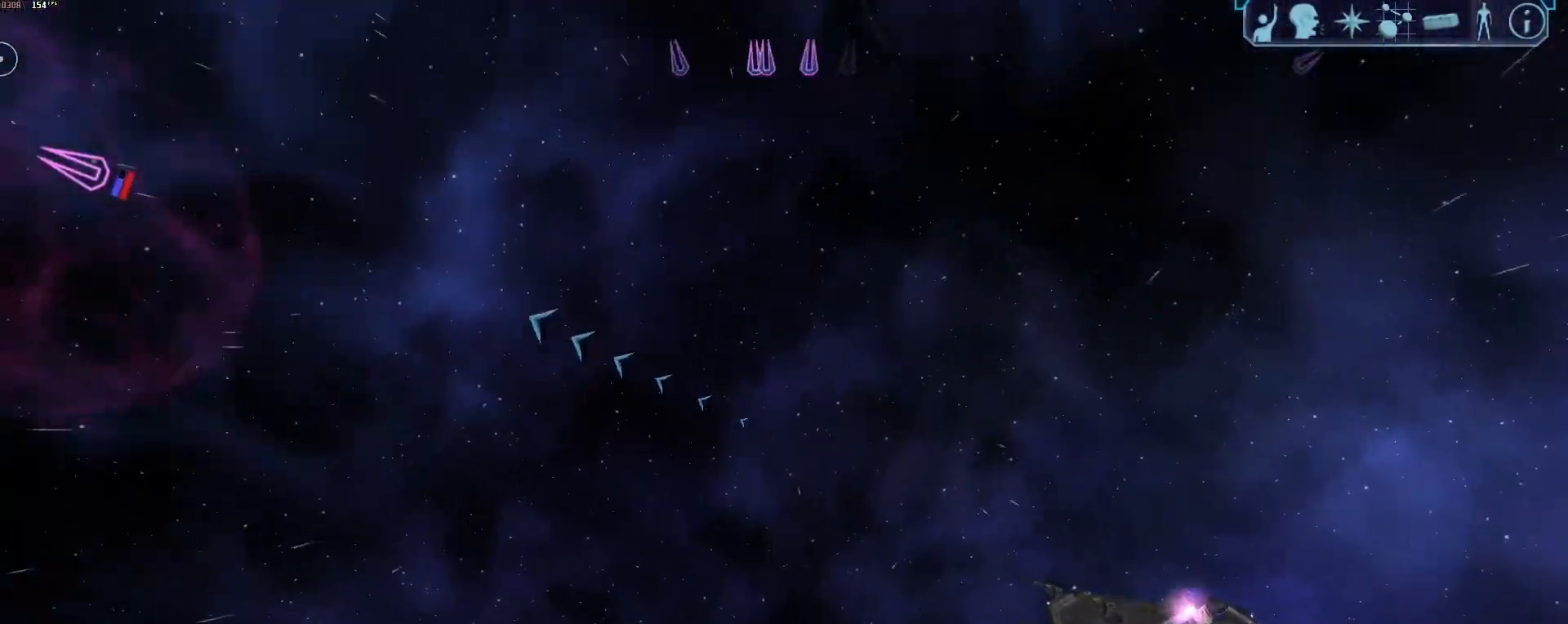
{"keys": ["d", "tab"], "mouse": [], "events": [[133, "d", "down"], [133, "w", "up"]]}
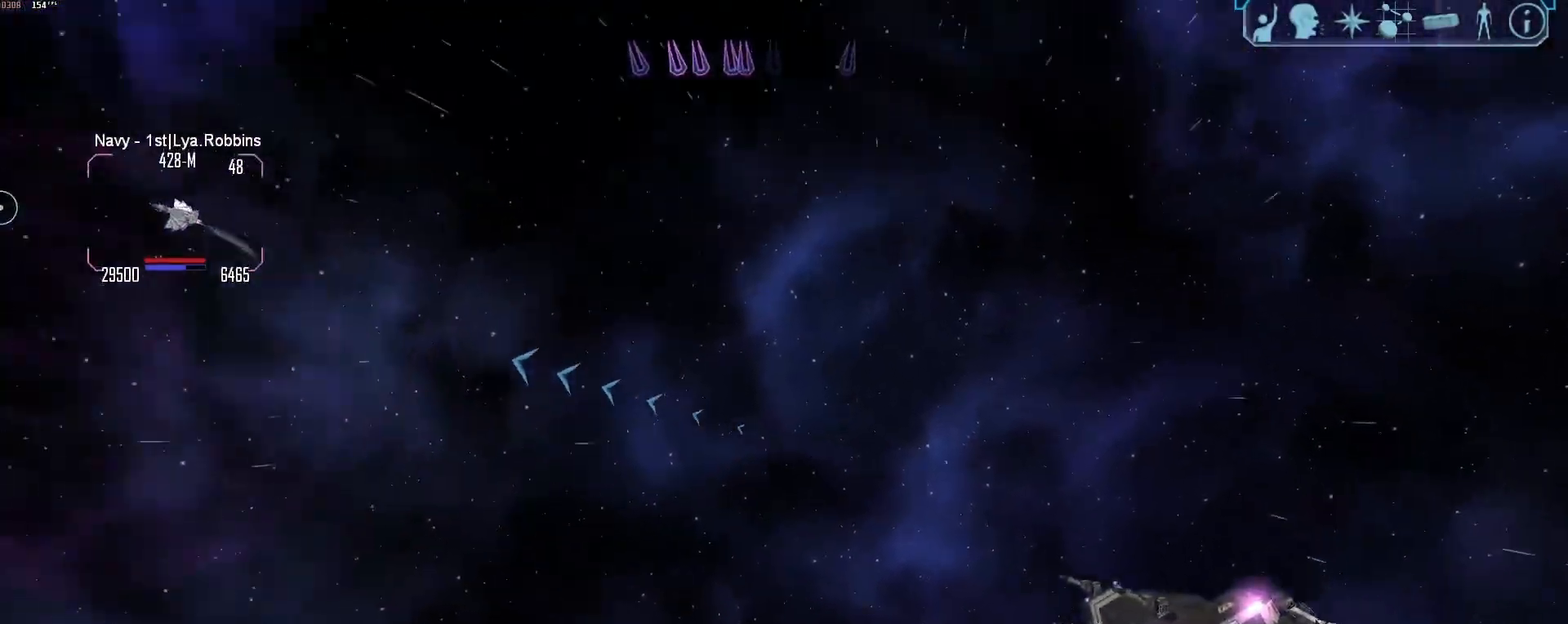
{"keys": ["d", "tab"], "mouse": ["right"], "events": [[467, "mouse_right", "down"]]}
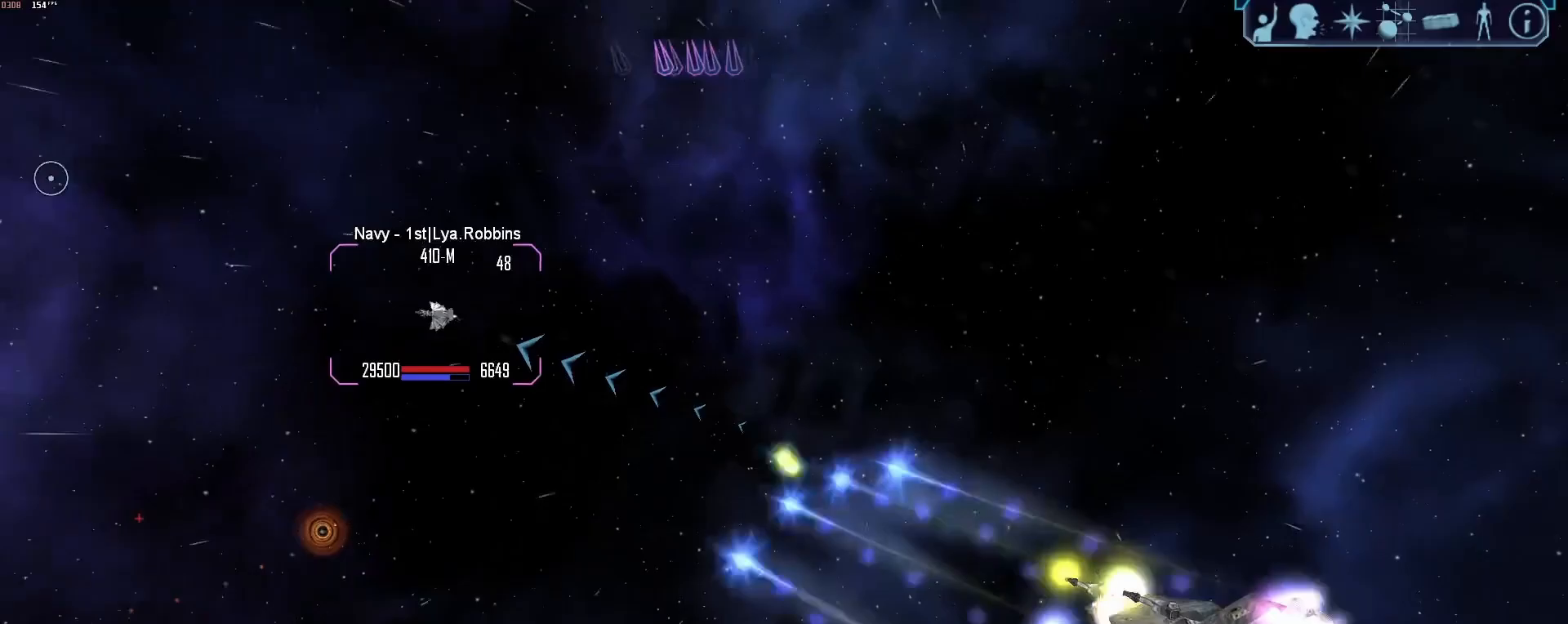
{"keys": ["d", "tab"], "mouse": ["right"], "events": []}
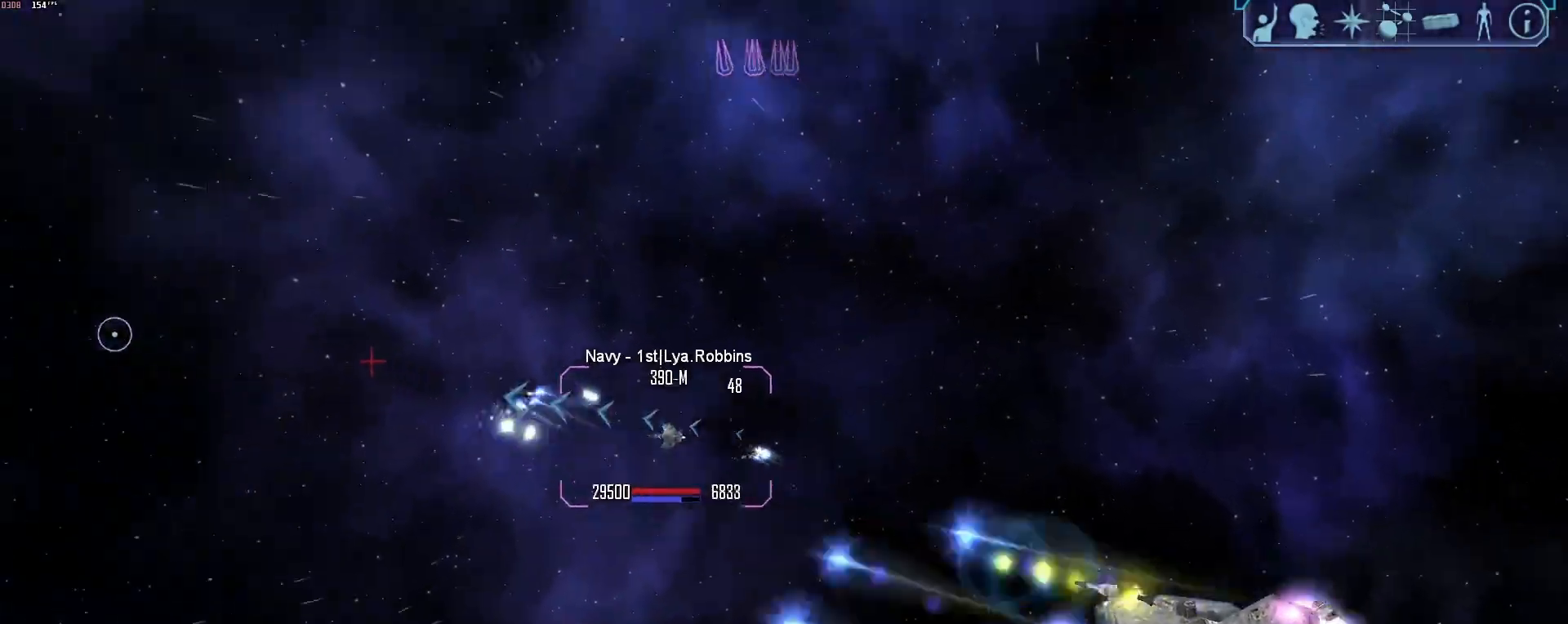
{"keys": ["a"], "mouse": [], "events": [[133, "d", "up"], [133, "mouse_right", "up"], [133, "tab", "up"], [367, "x", "down"], [417, "a", "down"], [450, "x", "up"]]}
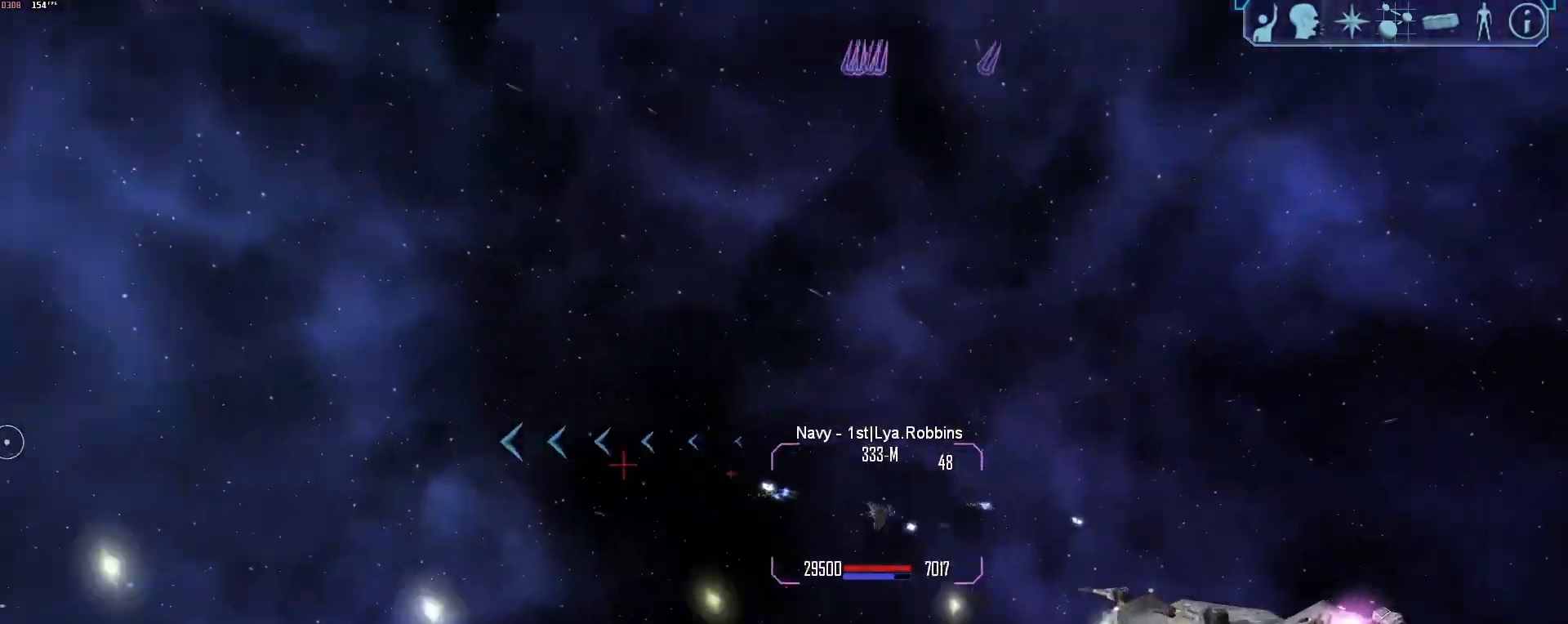
{"keys": ["a", "tab"], "mouse": [], "events": [[383, "tab", "down"]]}
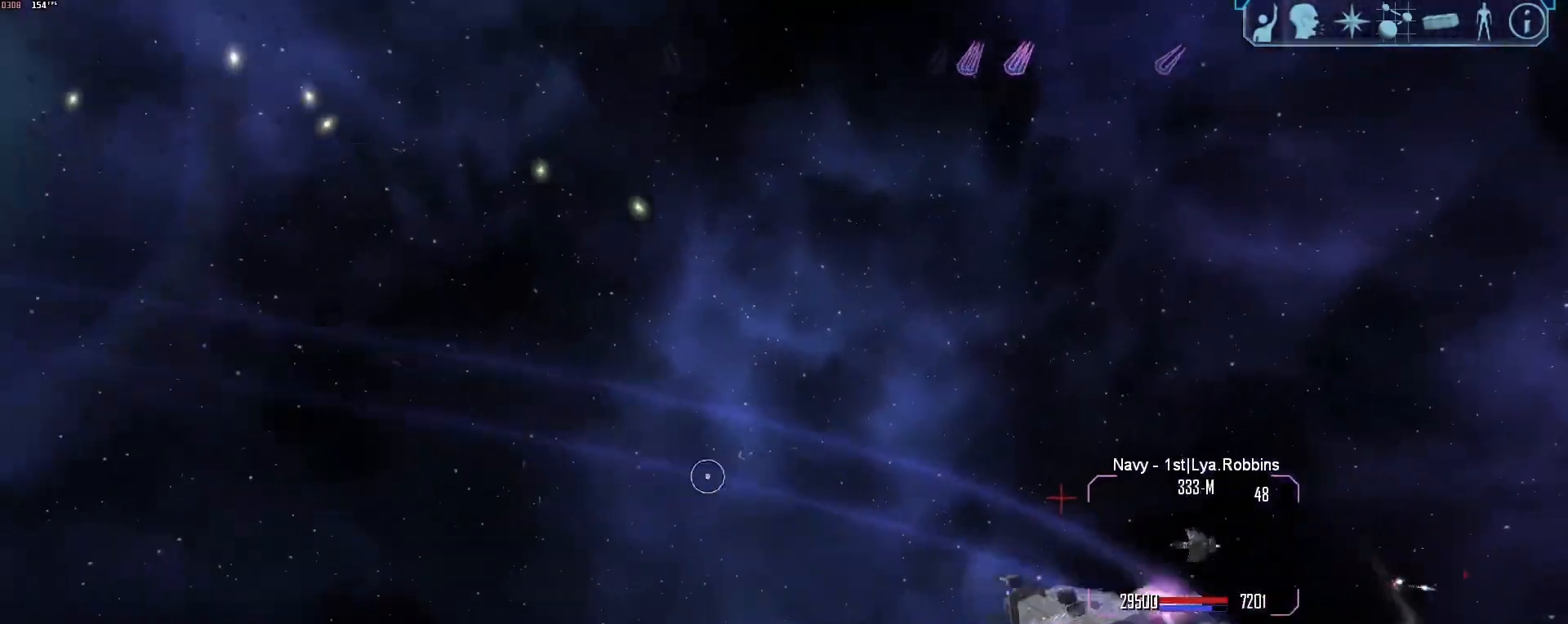
{"keys": ["a", "tab"], "mouse": [], "events": []}
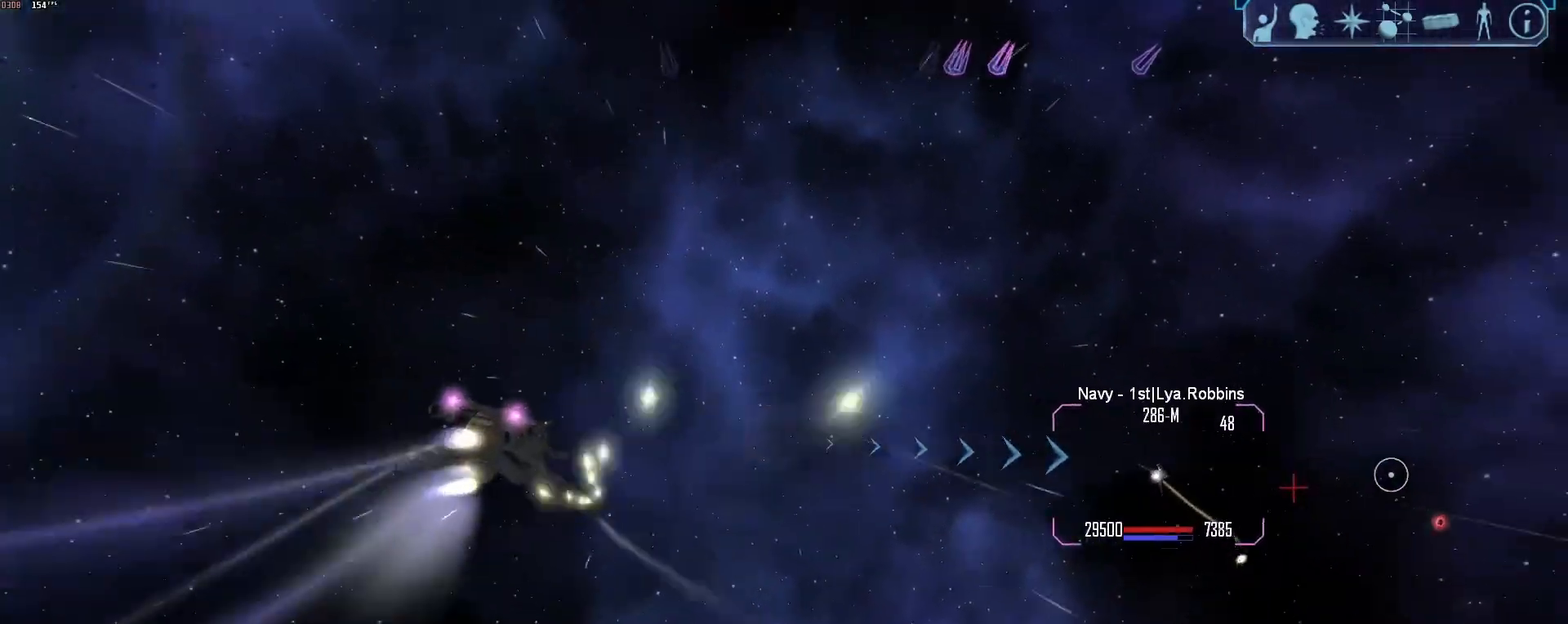
{"keys": ["tab"], "mouse": ["right"], "events": [[33, "a", "up"], [33, "mouse_right", "down"], [67, "tab", "up"], [400, "tab", "down"]]}
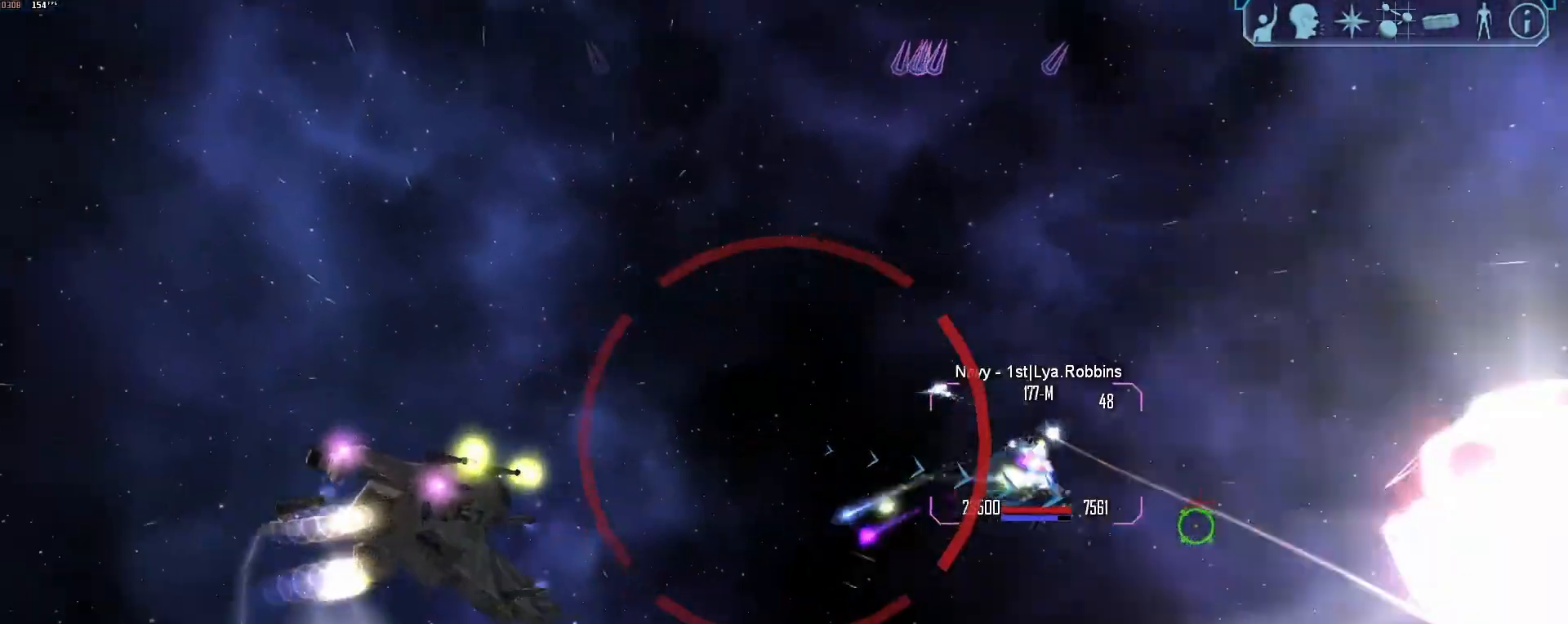
{"keys": ["a", "tab"], "mouse": ["right"], "events": [[50, "s", "down"], [183, "a", "down"], [183, "s", "up"]]}
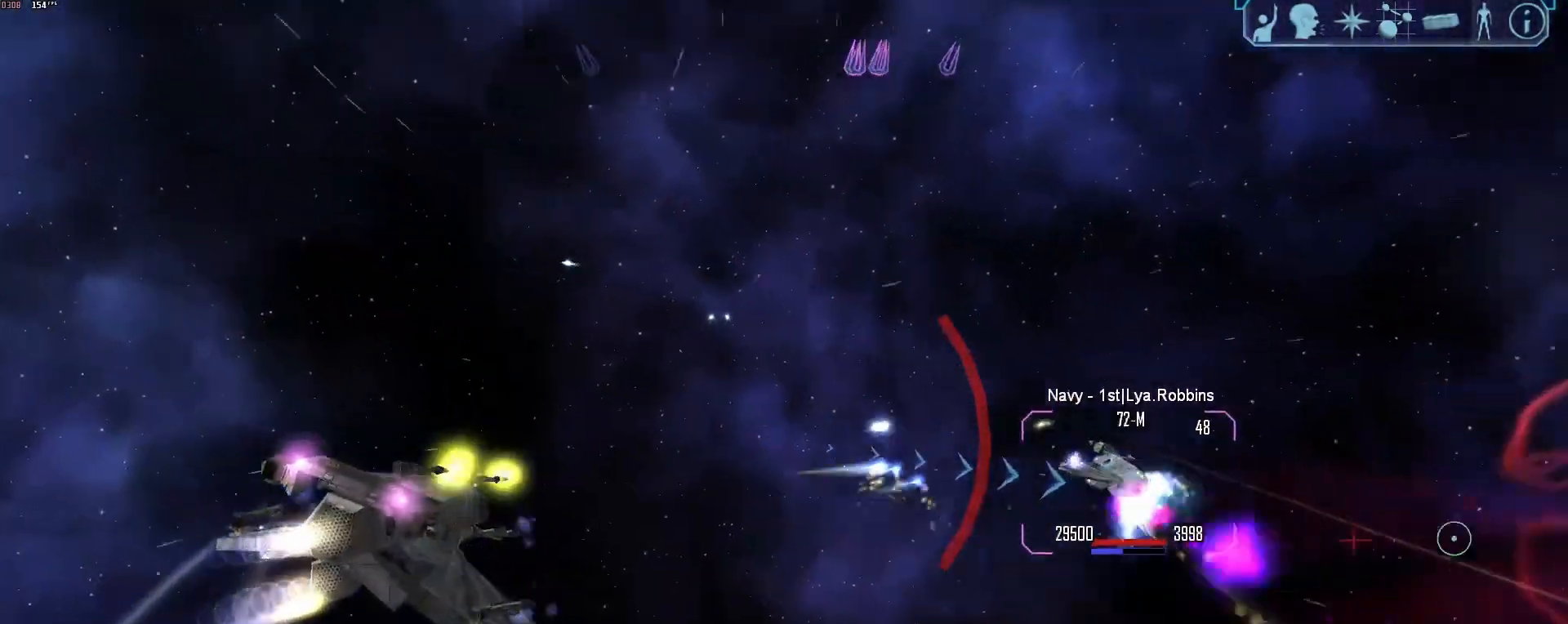
{"keys": ["a", "x"], "mouse": [], "events": [[350, "mouse_right", "up"], [350, "tab", "up"], [400, "a", "up"], [433, "x", "down"], [483, "a", "down"]]}
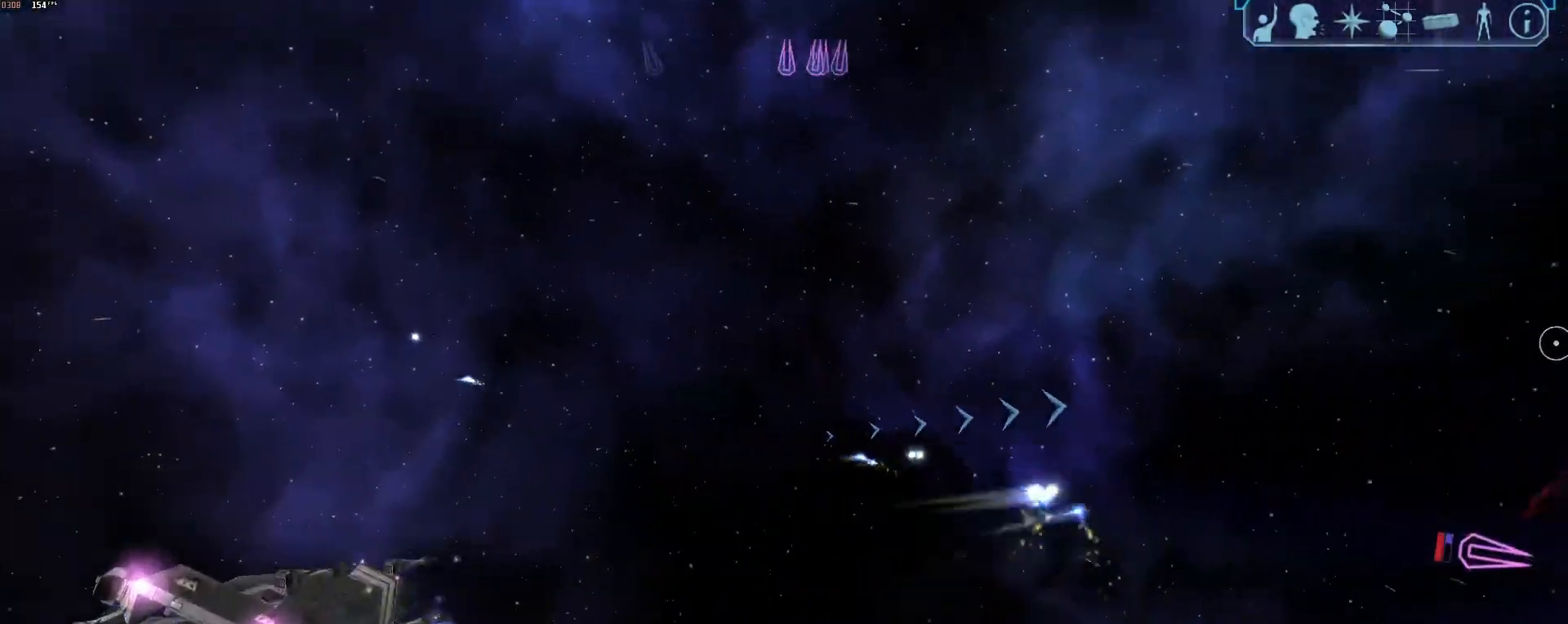
{"keys": ["a", "tab"], "mouse": [], "events": [[33, "x", "up"], [267, "tab", "down"], [417, "z", "down"], [500, "z", "up"]]}
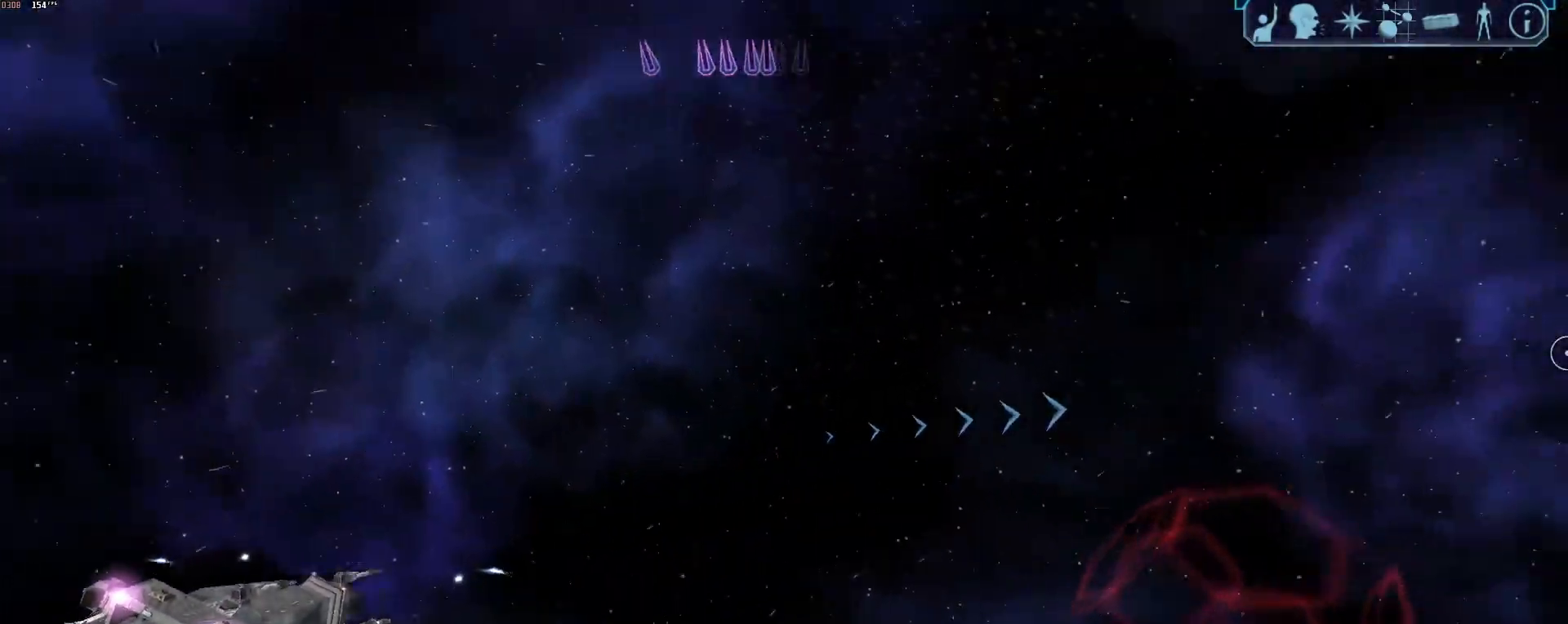
{"keys": ["a"], "mouse": [], "events": [[100, "tab", "up"], [150, "a", "up"], [200, "x", "down"], [283, "a", "down"], [283, "x", "up"]]}
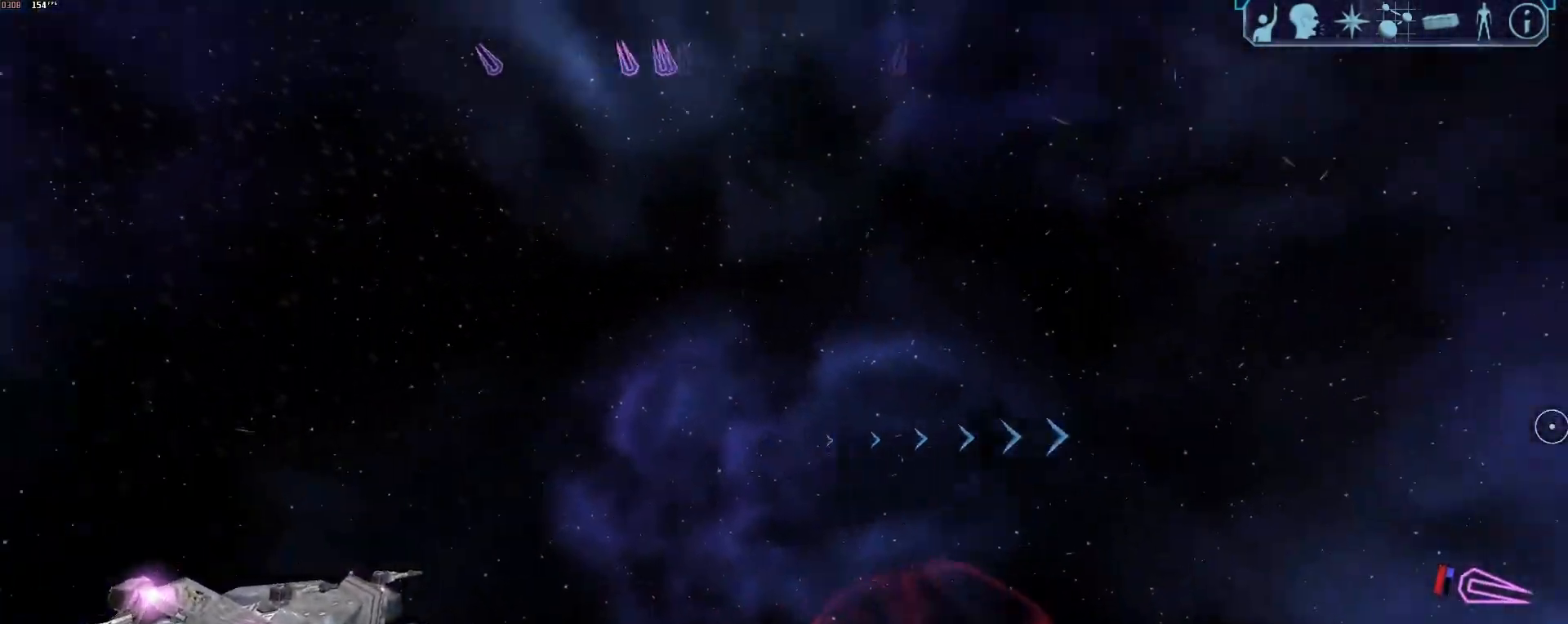
{"keys": ["a", "tab"], "mouse": [], "events": [[350, "tab", "down"]]}
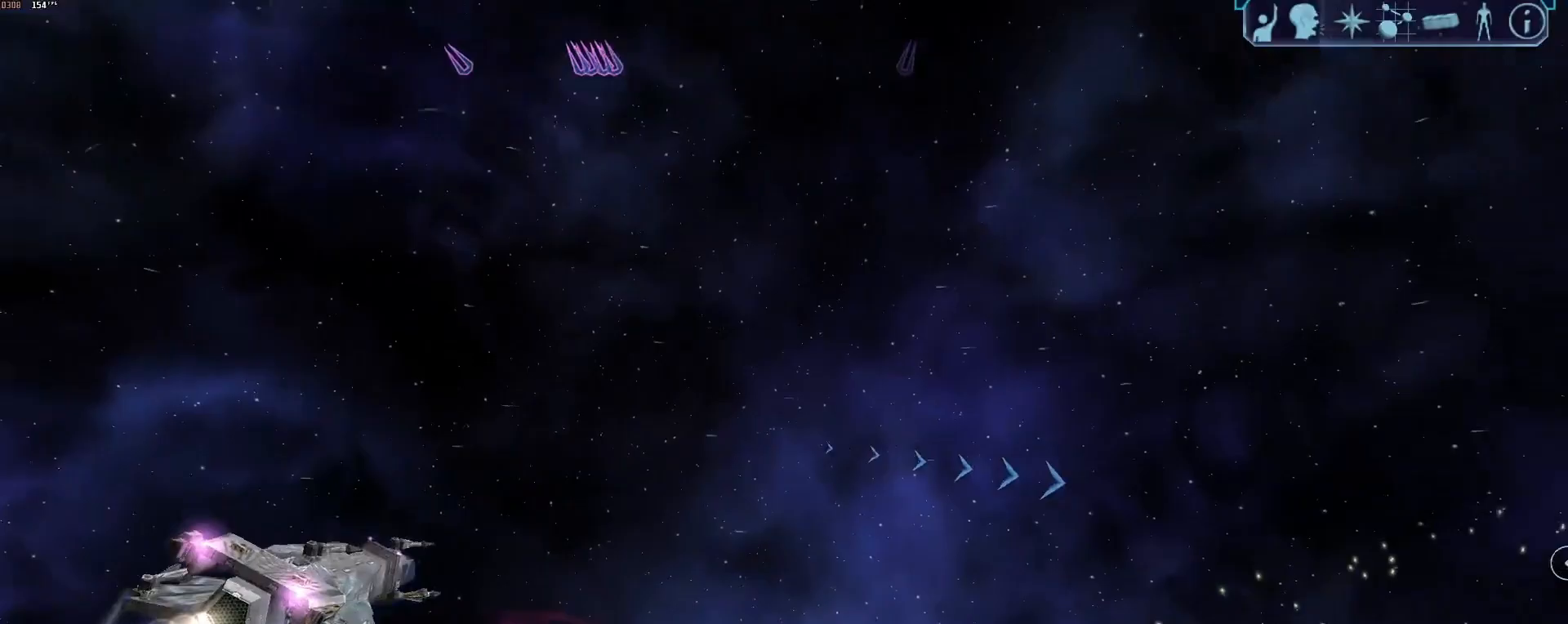
{"keys": ["tab", "w"], "mouse": [], "events": [[317, "a", "up"], [417, "w", "down"]]}
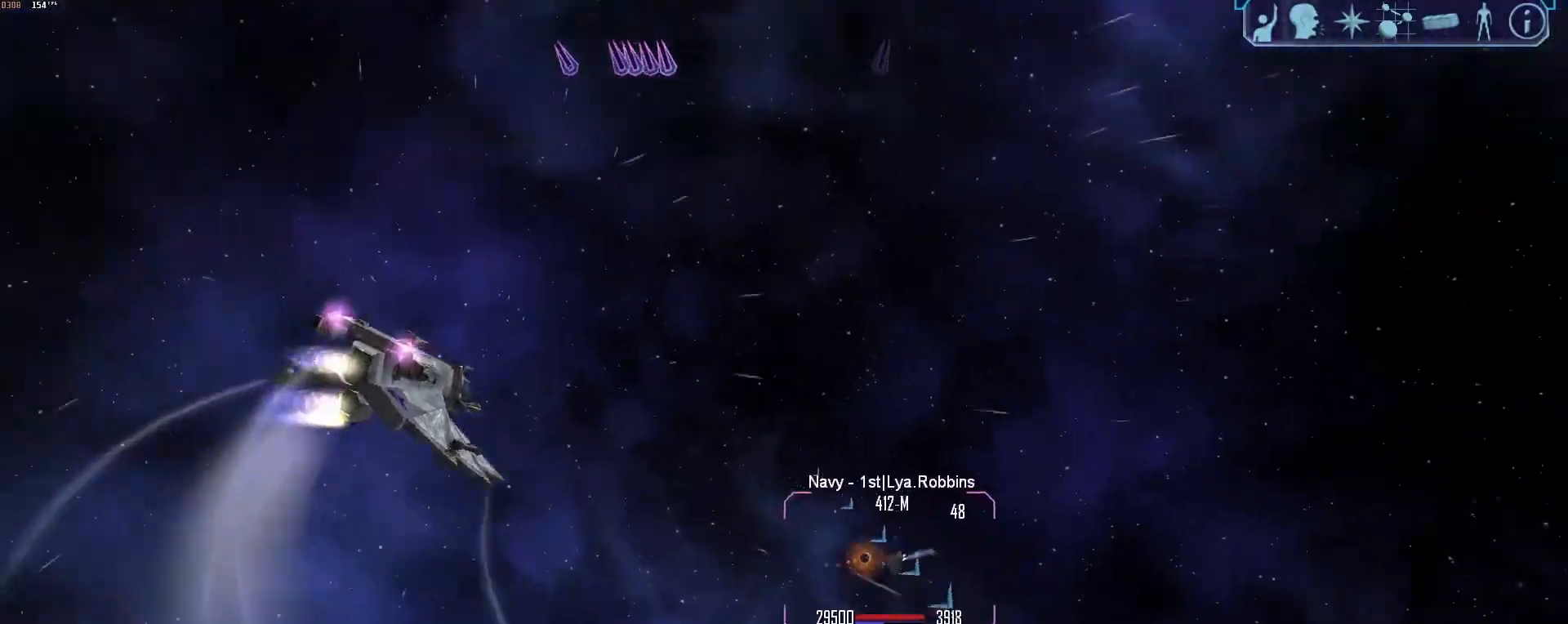
{"keys": [], "mouse": ["right"], "events": [[100, "tab", "up"], [100, "w", "up"], [183, "mouse_right", "down"]]}
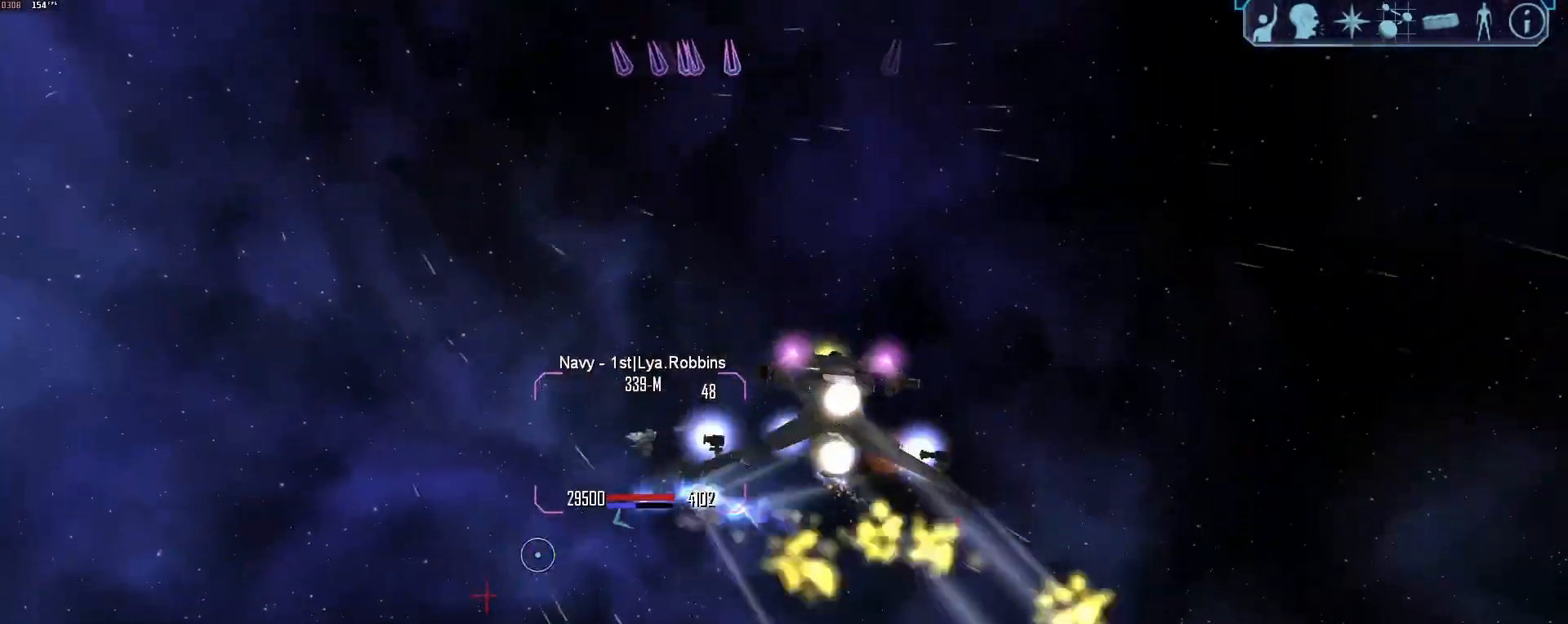
{"keys": ["s"], "mouse": ["right"], "events": [[200, "a", "down"], [200, "x", "down"], [350, "x", "up"], [400, "a", "up"], [400, "s", "down"]]}